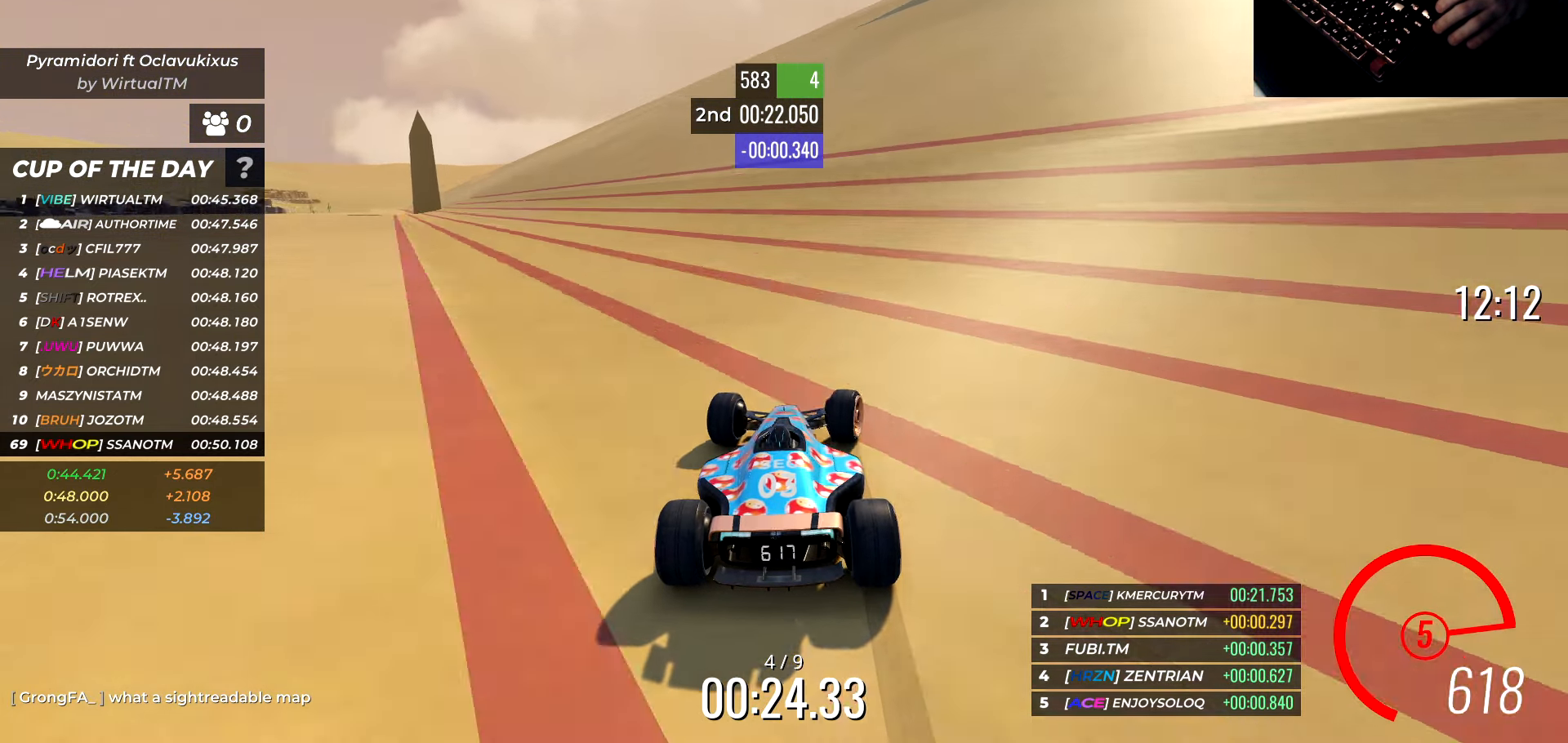
Gameplay with keyboard; each line is a JSON object with the keys held at the frame after it. "events" lists presses ("down") and releases ("up") of "a", "d", "s" and "w" between this image and that frame as [ms after this image, input, new state], when the widget could be followed in between. No other keys are recorded. Mouse input is not recorded.
{"keys": ["w"], "events": [[50, "d", "up"], [150, "d", "down"], [233, "d", "up"], [333, "d", "down"], [450, "d", "up"]]}
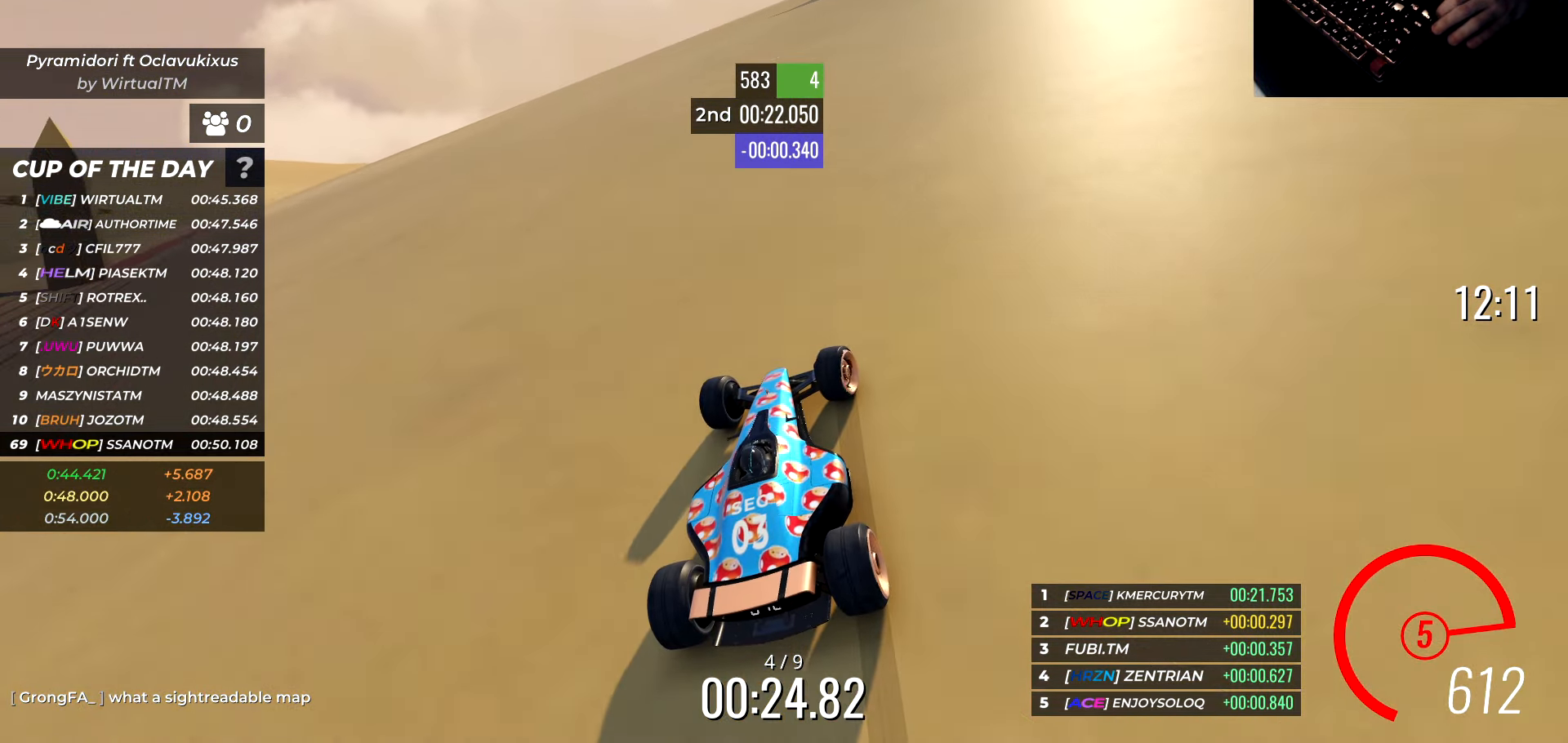
{"keys": ["w"], "events": [[50, "d", "down"], [150, "d", "up"], [217, "d", "down"], [283, "d", "up"], [317, "a", "down"], [333, "a", "up"]]}
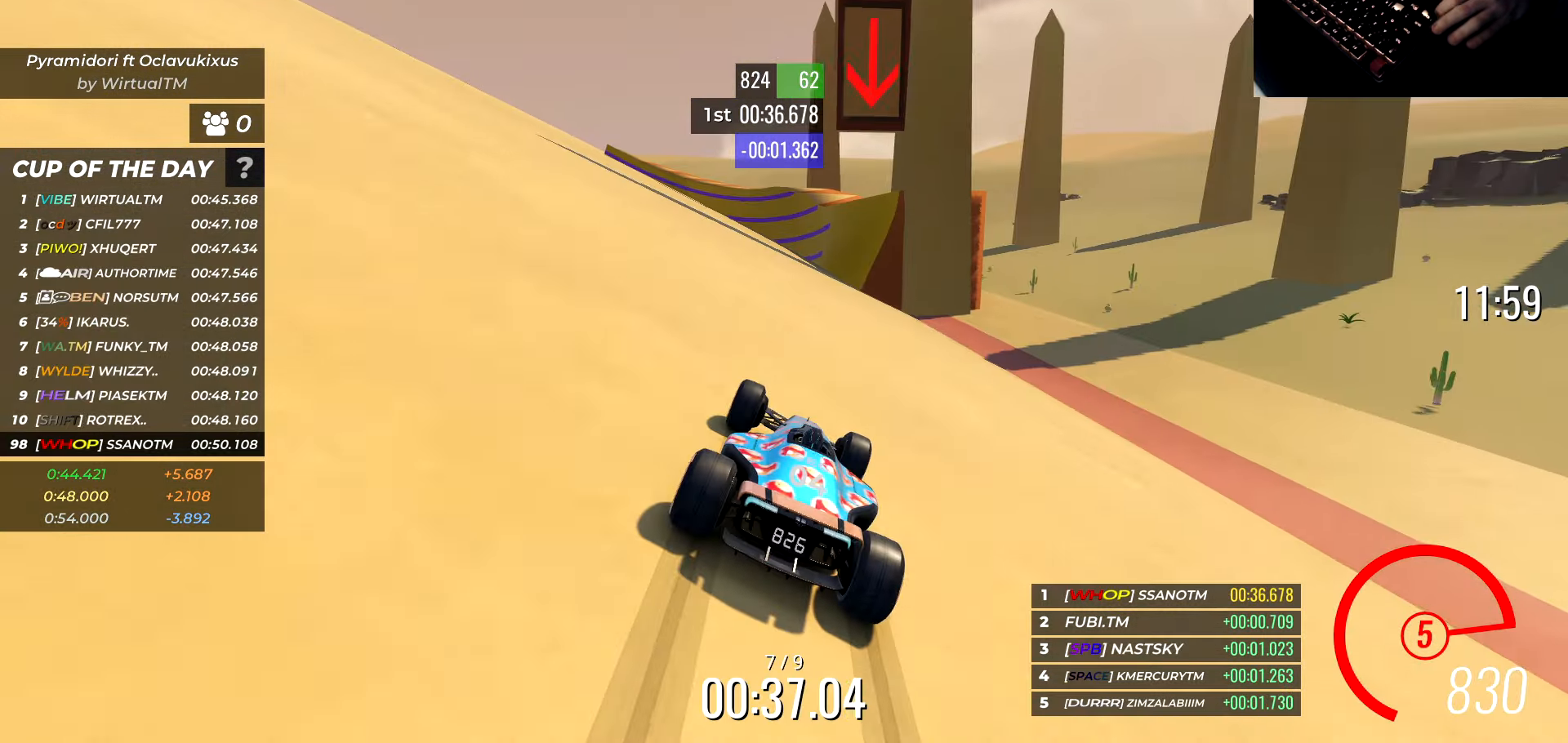
{"keys": ["a", "w"], "events": [[233, "d", "down"], [300, "d", "up"], [350, "a", "down"]]}
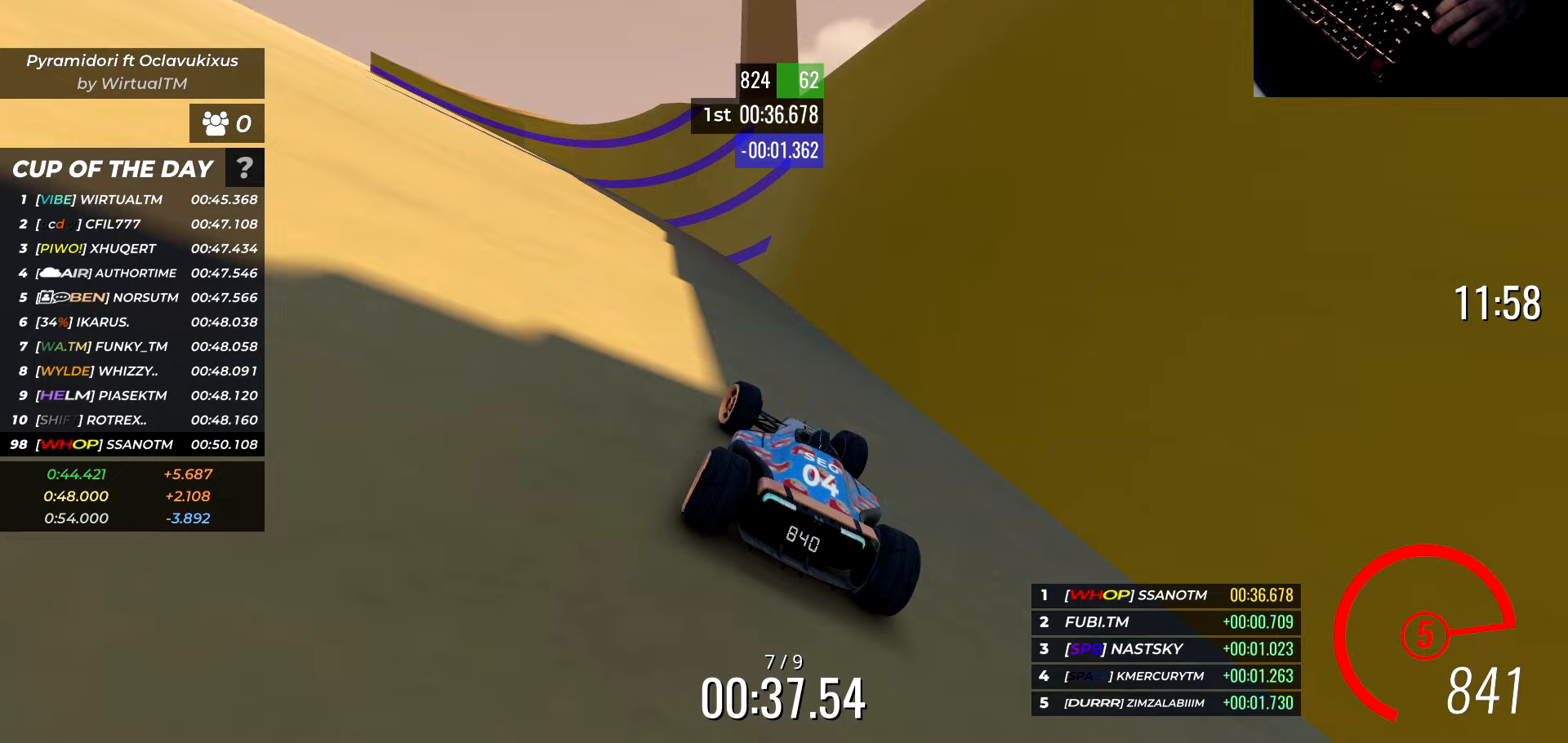
{"keys": ["a", "w"], "events": []}
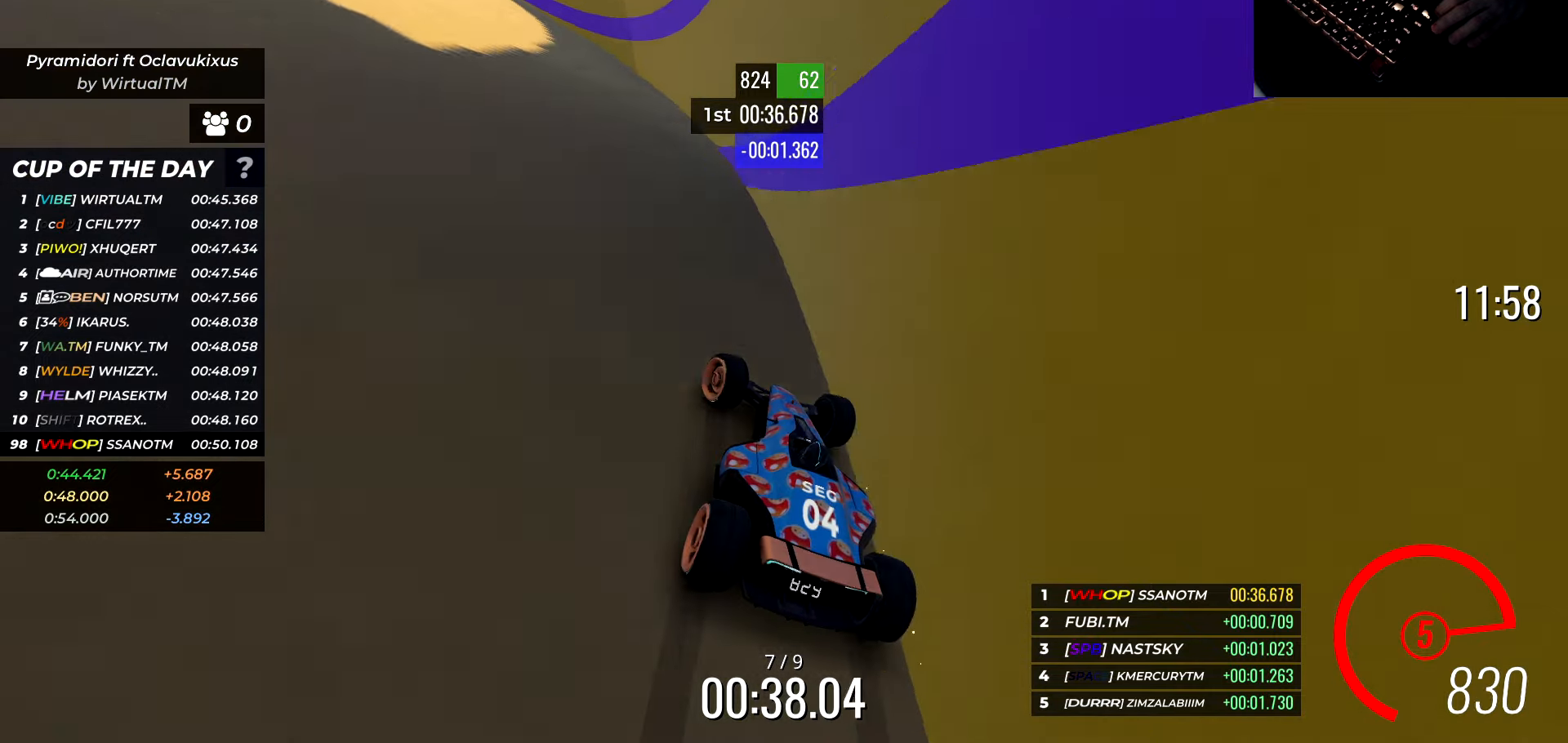
{"keys": ["d", "w"], "events": [[433, "a", "up"], [467, "d", "down"]]}
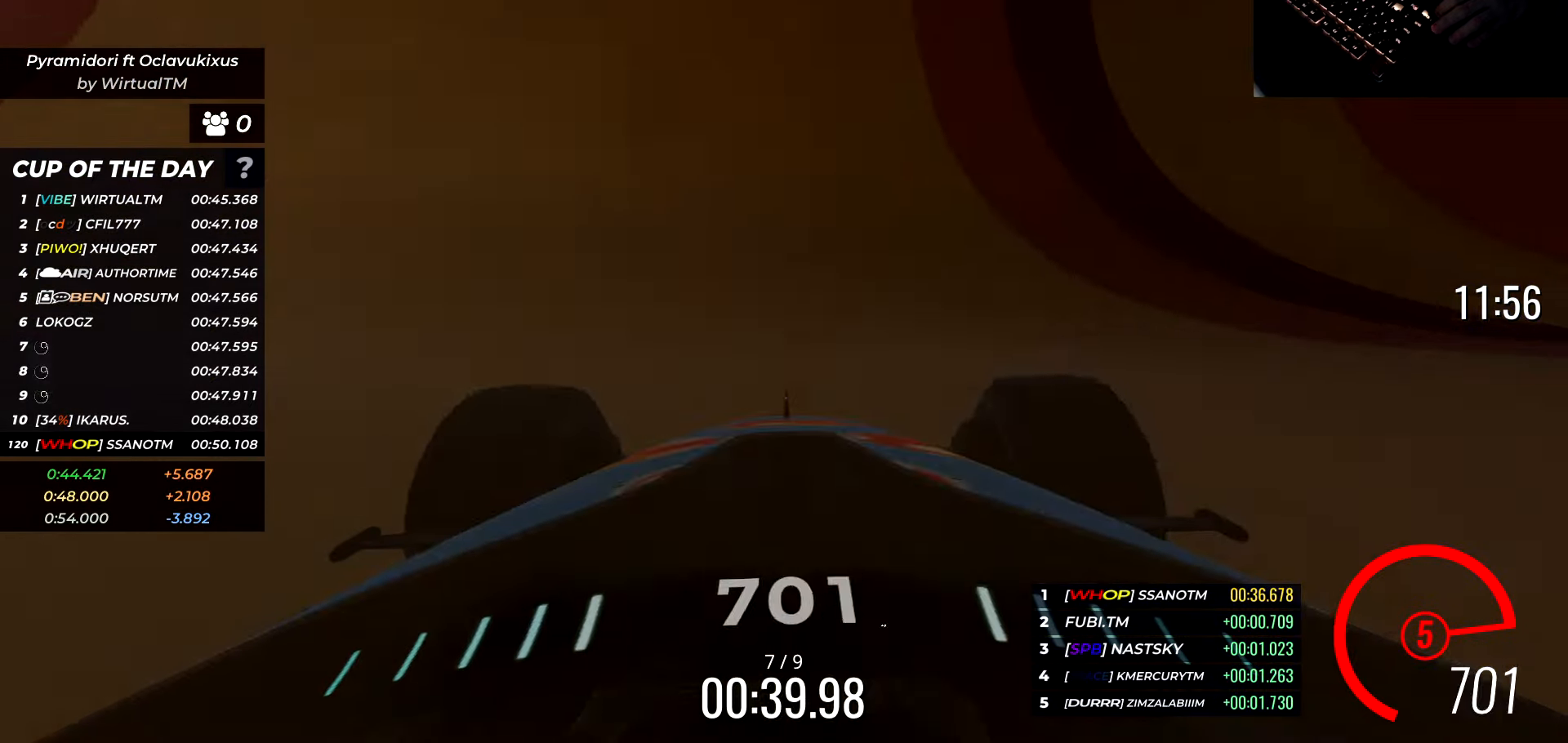
{"keys": ["w"], "events": [[50, "d", "up"], [200, "d", "down"], [267, "d", "up"]]}
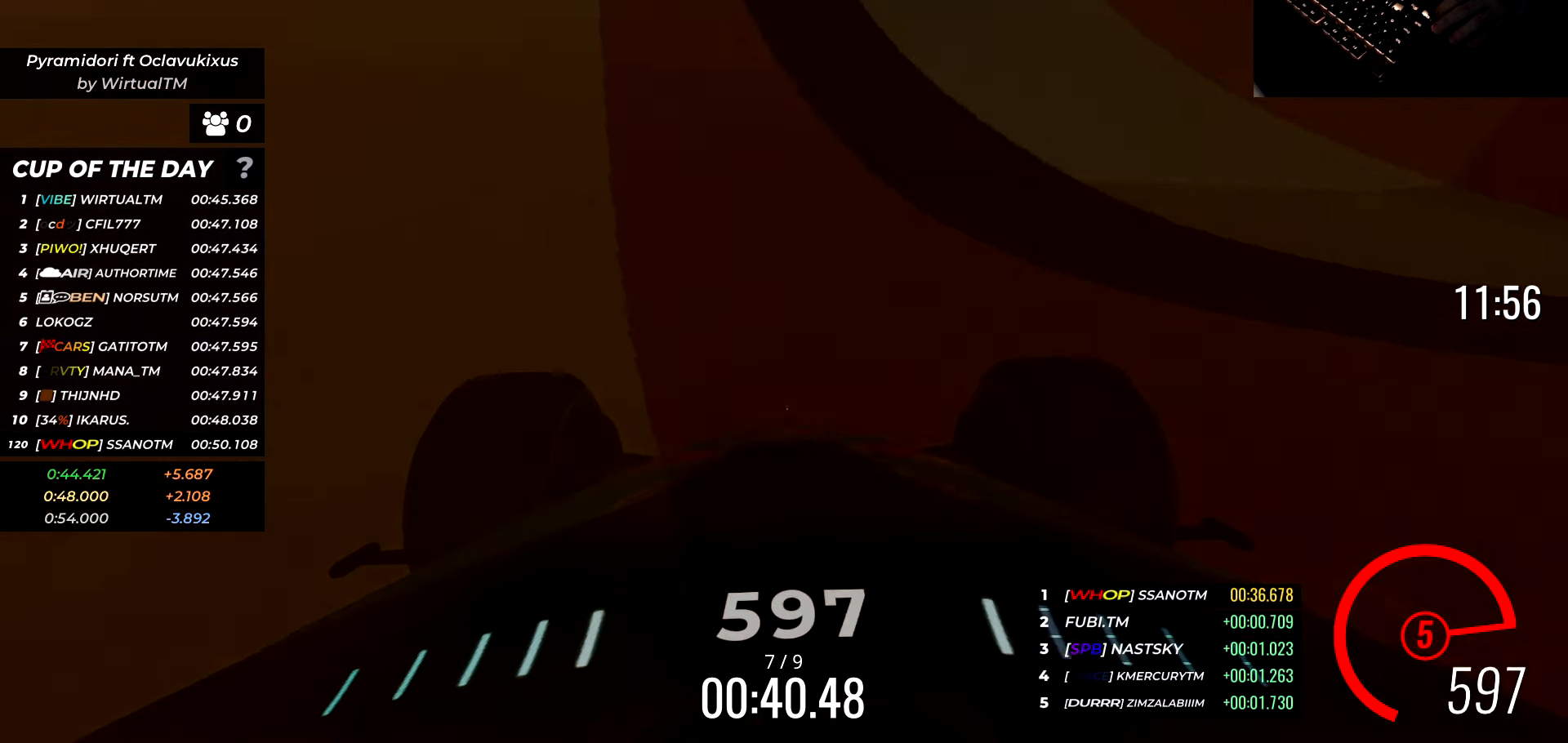
{"keys": ["w"], "events": [[17, "a", "down"], [117, "a", "up"], [183, "a", "down"], [300, "a", "up"]]}
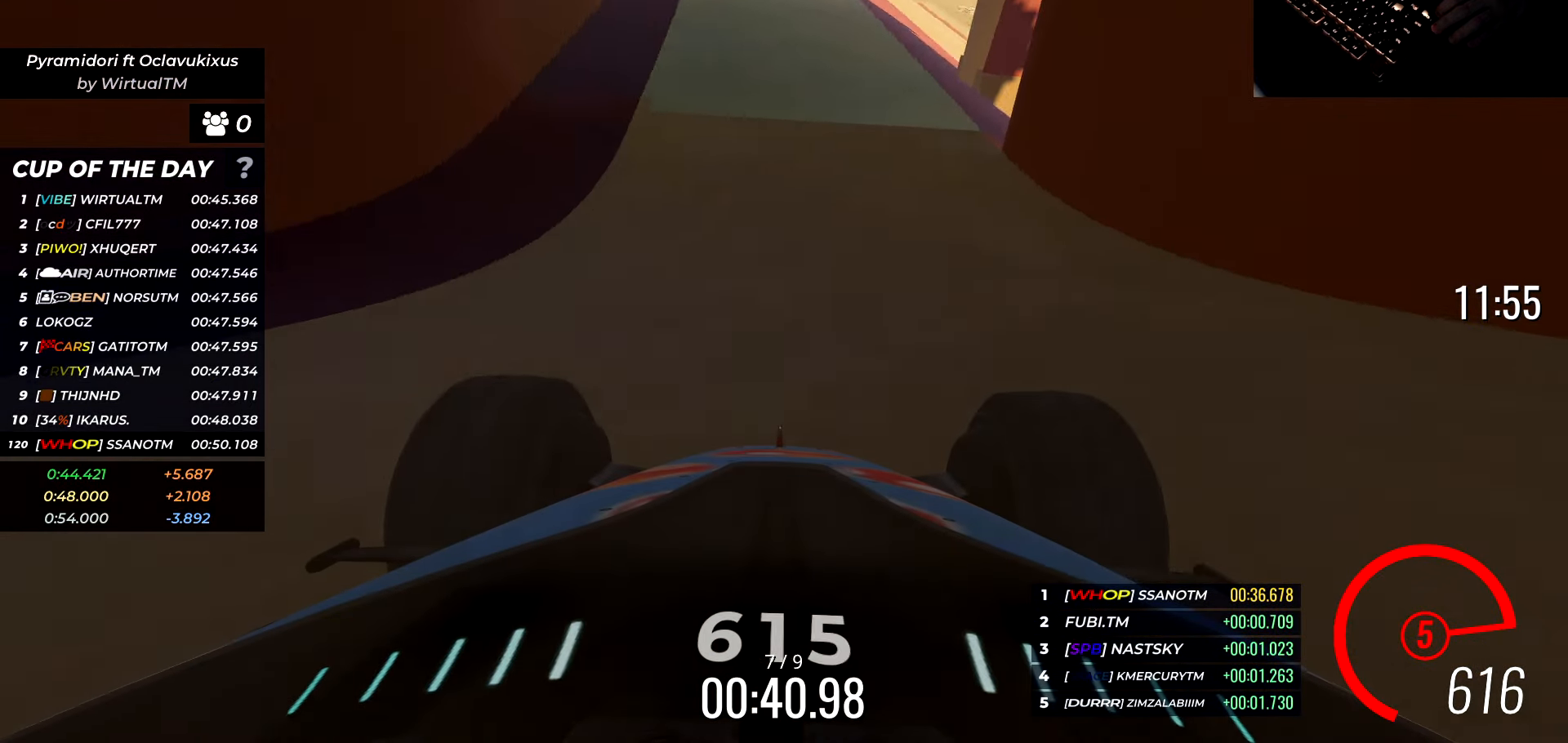
{"keys": ["d", "w"], "events": [[217, "a", "down"], [367, "a", "up"], [467, "d", "down"]]}
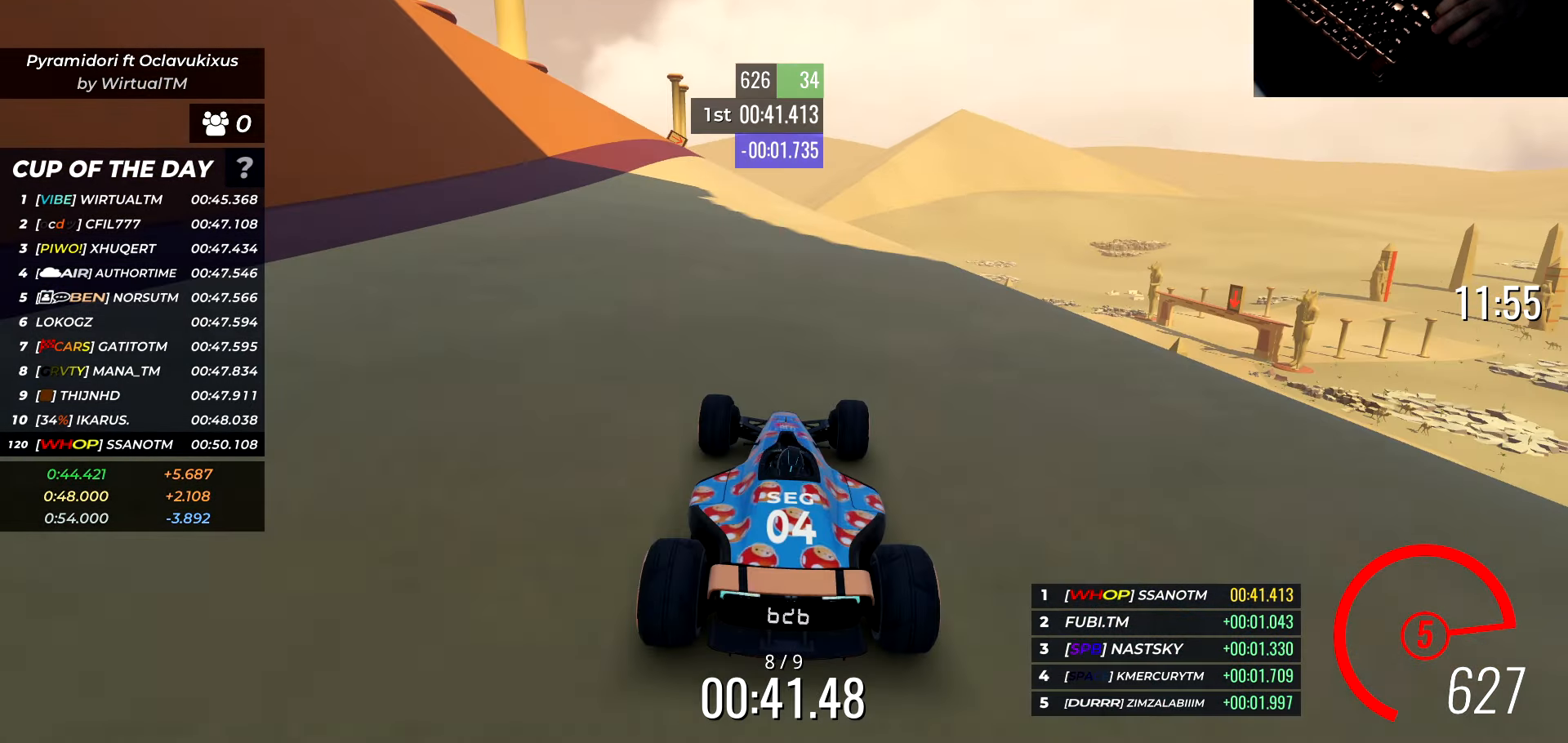
{"keys": ["d", "w"], "events": [[33, "d", "up"], [217, "d", "down"]]}
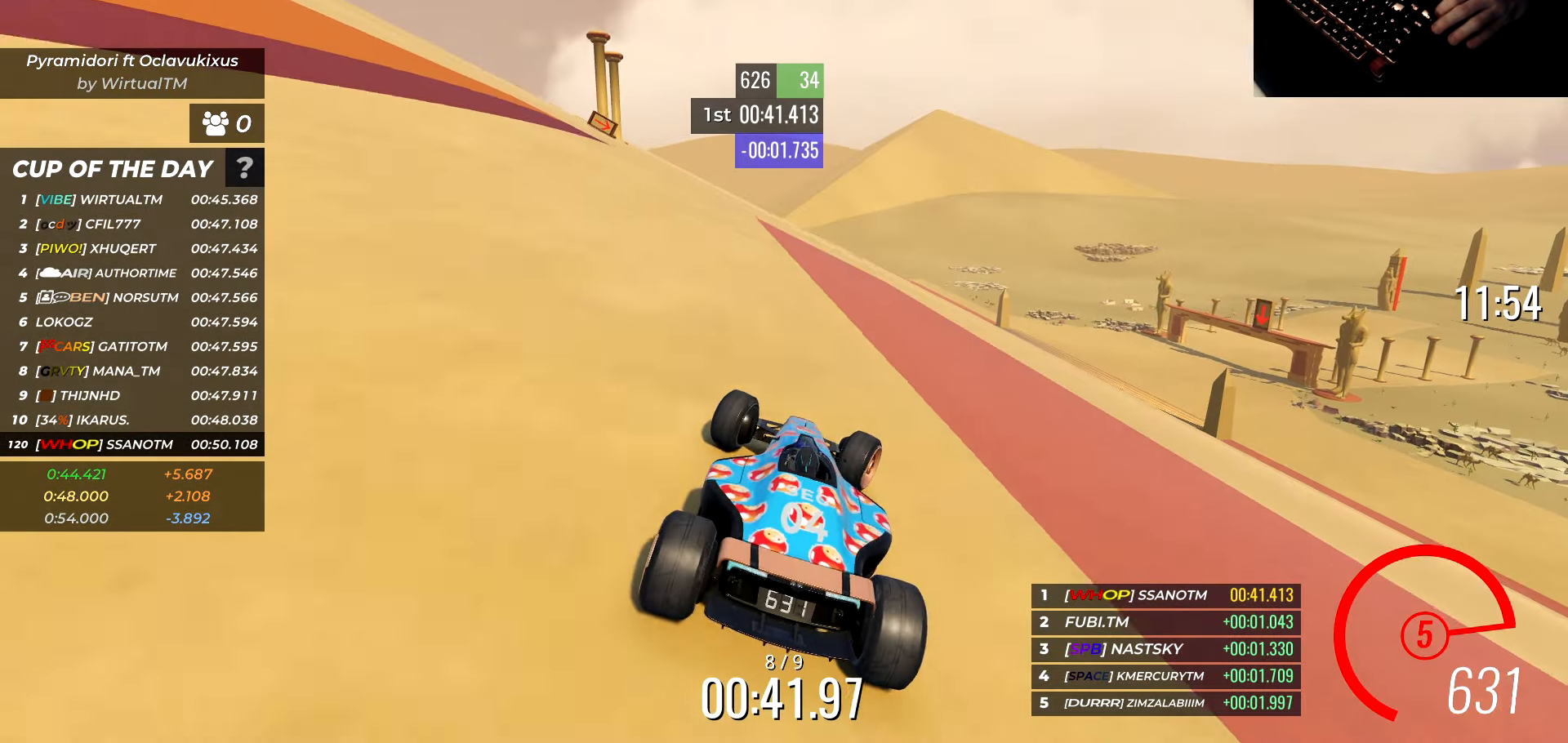
{"keys": ["w"], "events": [[100, "d", "up"], [333, "d", "down"], [417, "d", "up"]]}
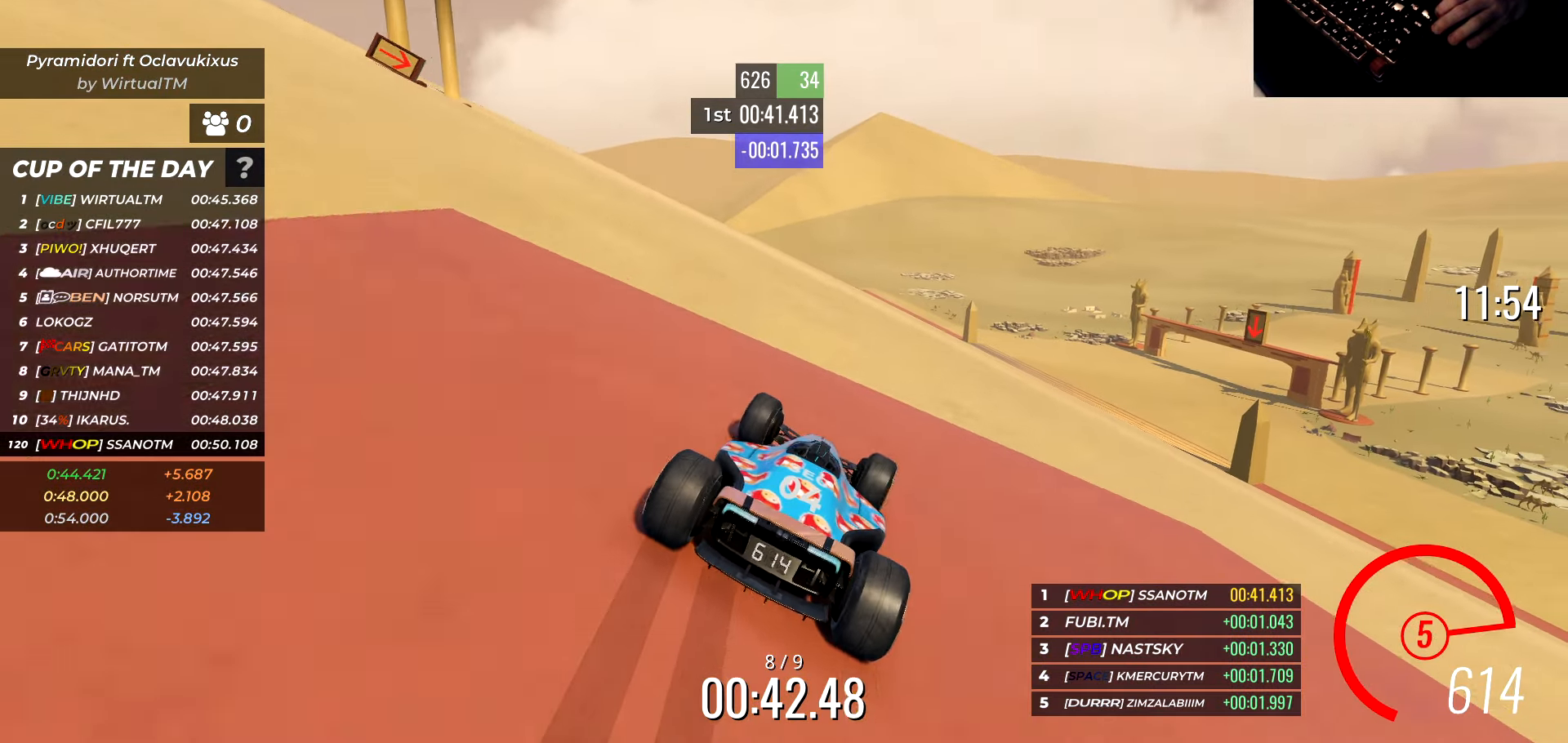
{"keys": ["w"], "events": [[117, "d", "down"], [233, "d", "up"], [317, "d", "down"], [417, "d", "up"]]}
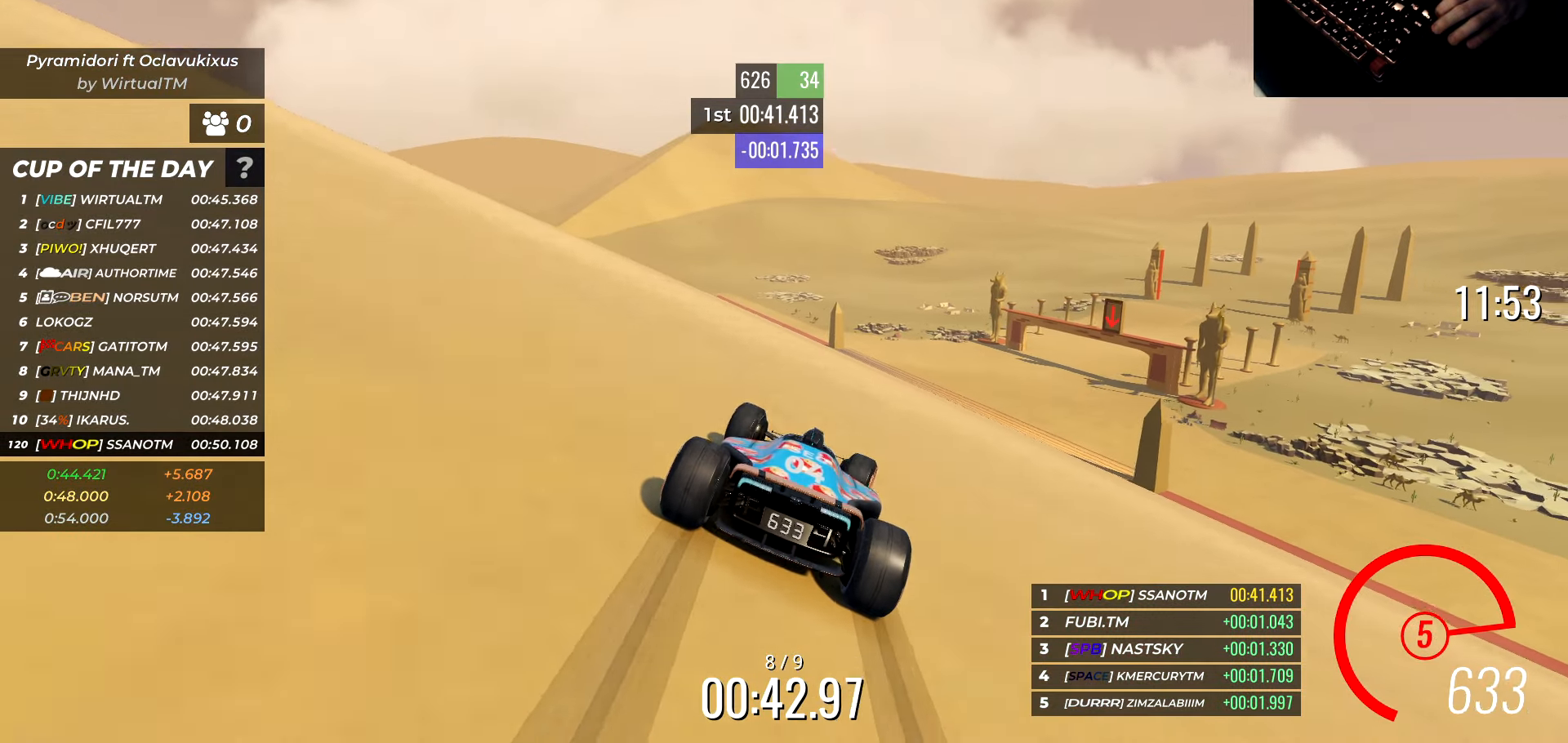
{"keys": ["d", "w"], "events": [[50, "d", "down"], [133, "d", "up"], [233, "d", "down"], [383, "d", "up"], [450, "d", "down"]]}
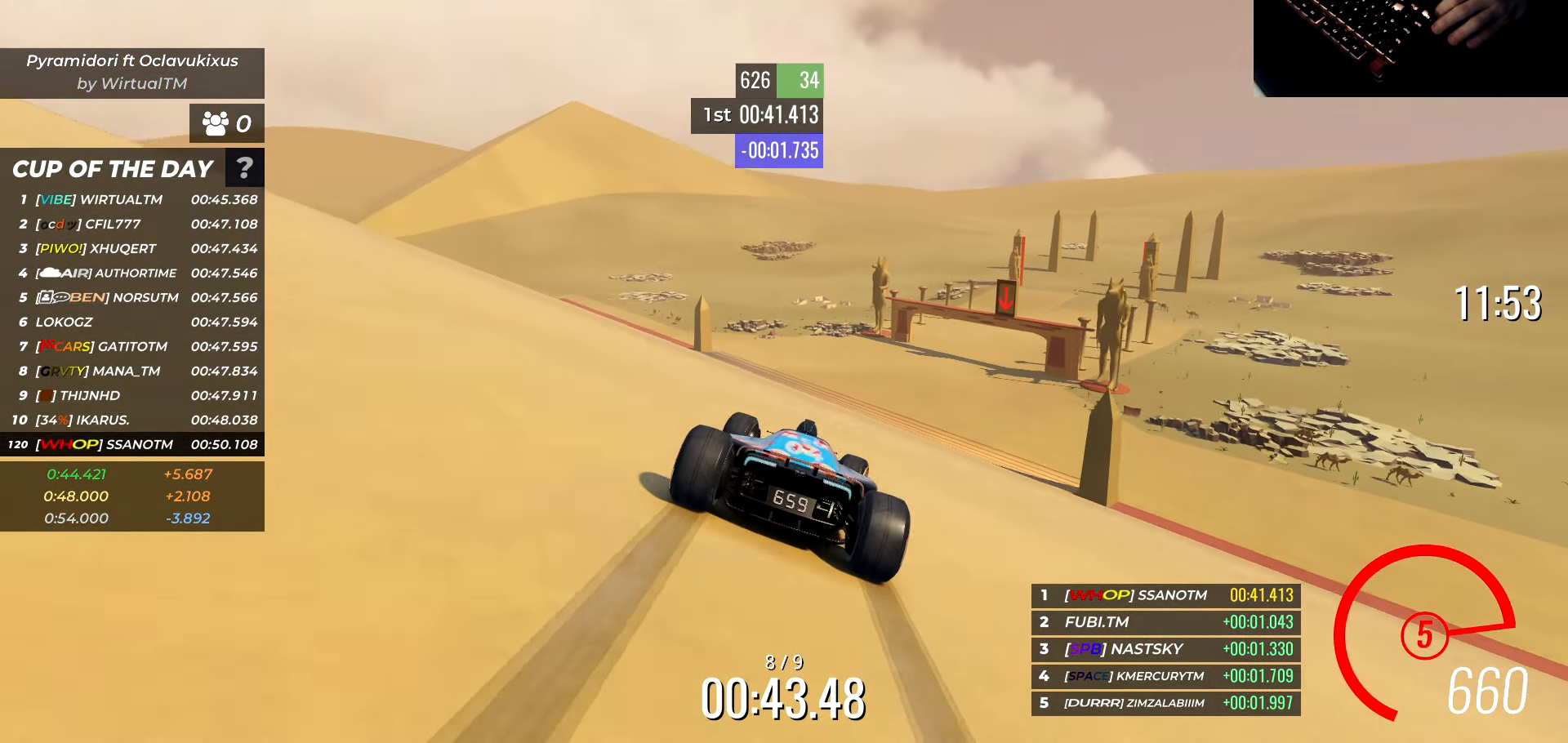
{"keys": ["d", "w"], "events": [[100, "d", "up"], [183, "d", "down"], [267, "d", "up"], [300, "d", "down"]]}
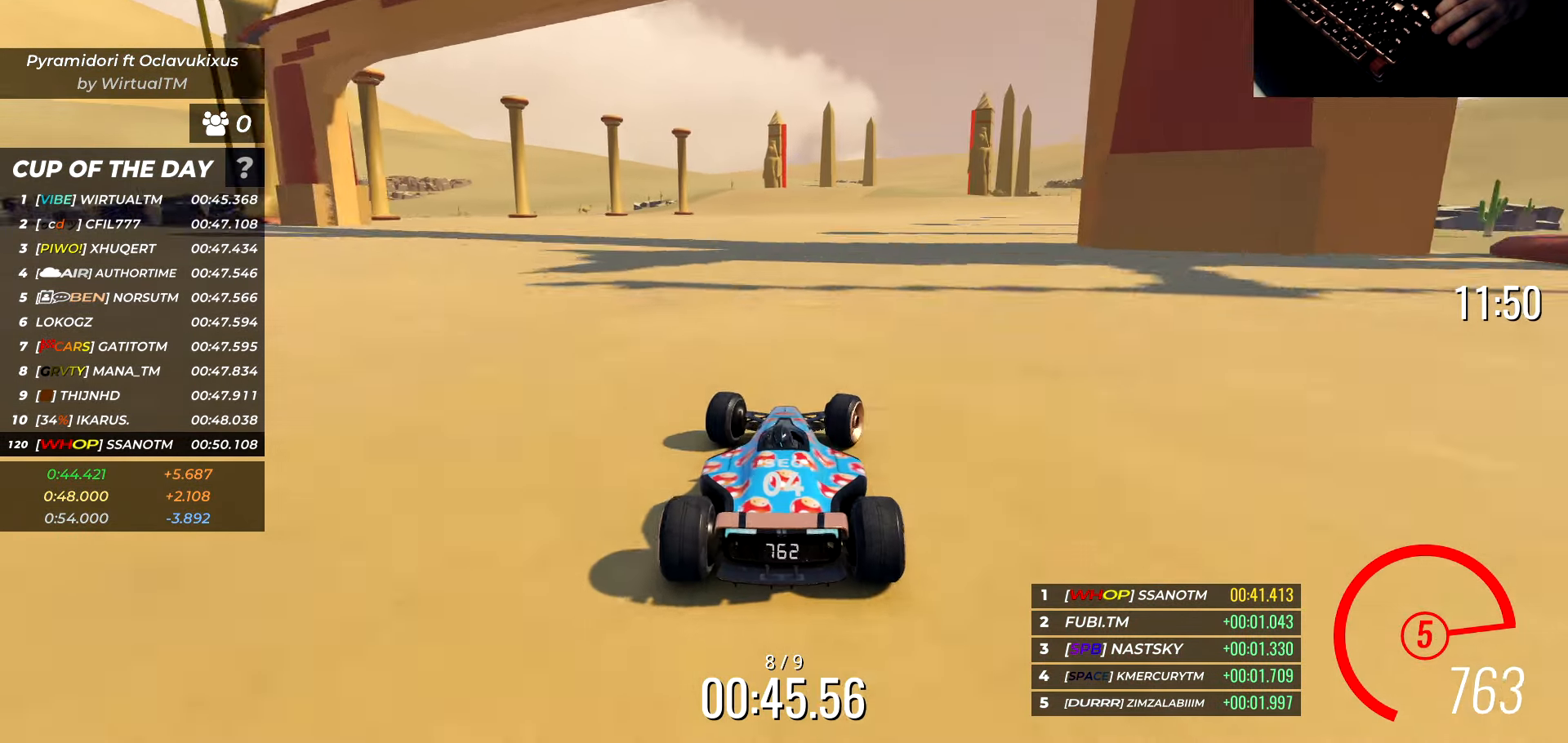
{"keys": ["w"], "events": [[67, "d", "up"], [167, "d", "down"], [217, "d", "up"], [317, "d", "down"], [400, "d", "up"]]}
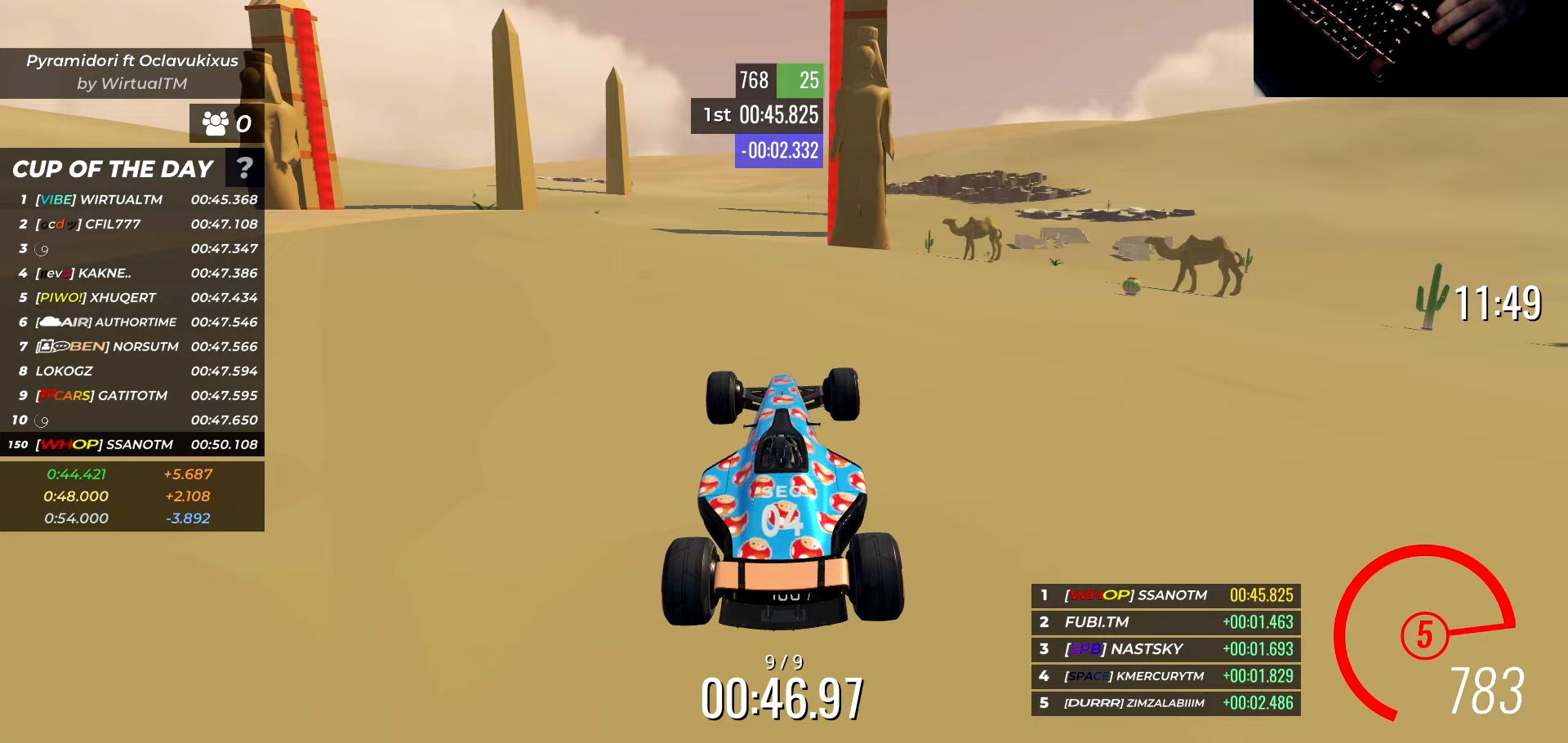
{"keys": ["w"], "events": []}
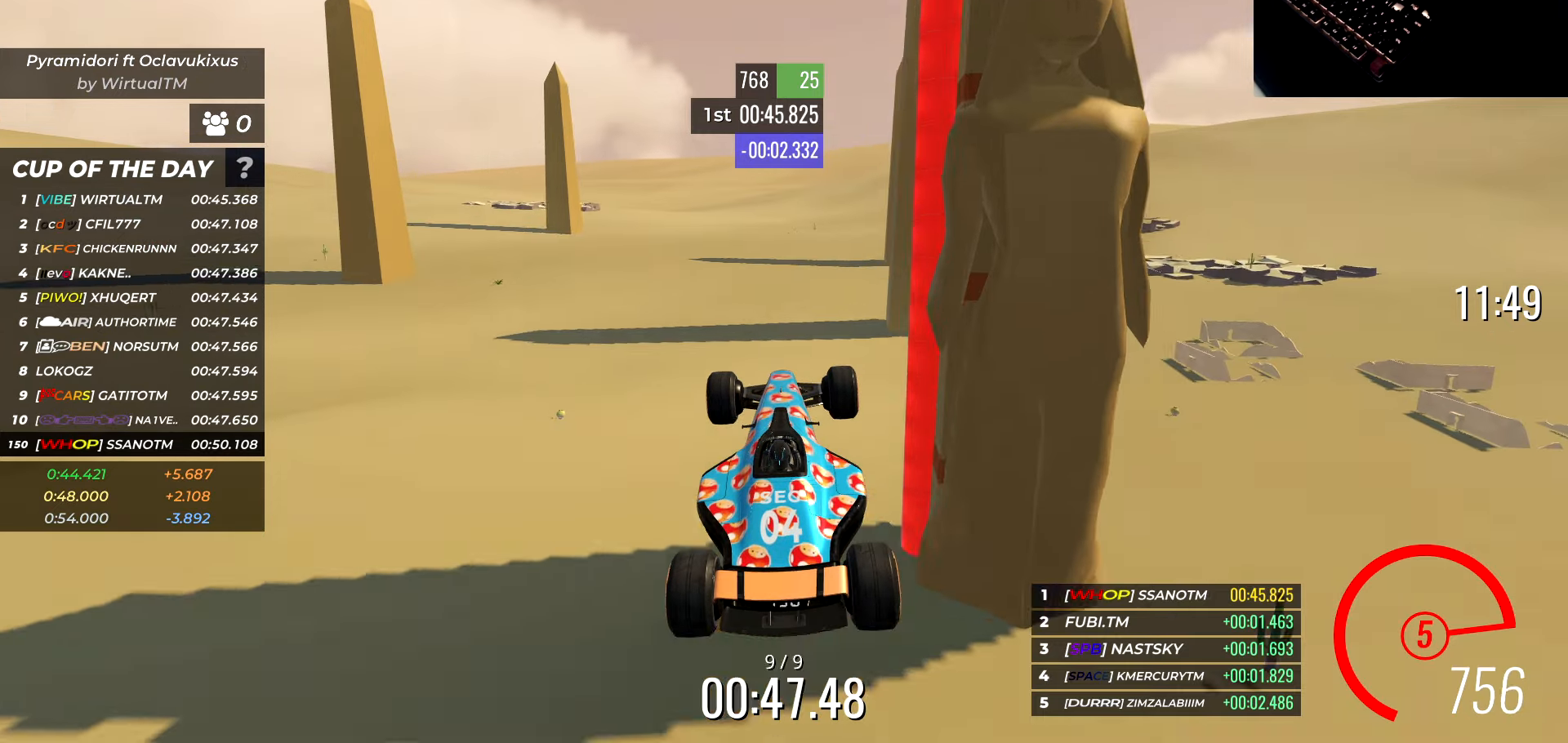
{"keys": [], "events": [[250, "w", "up"]]}